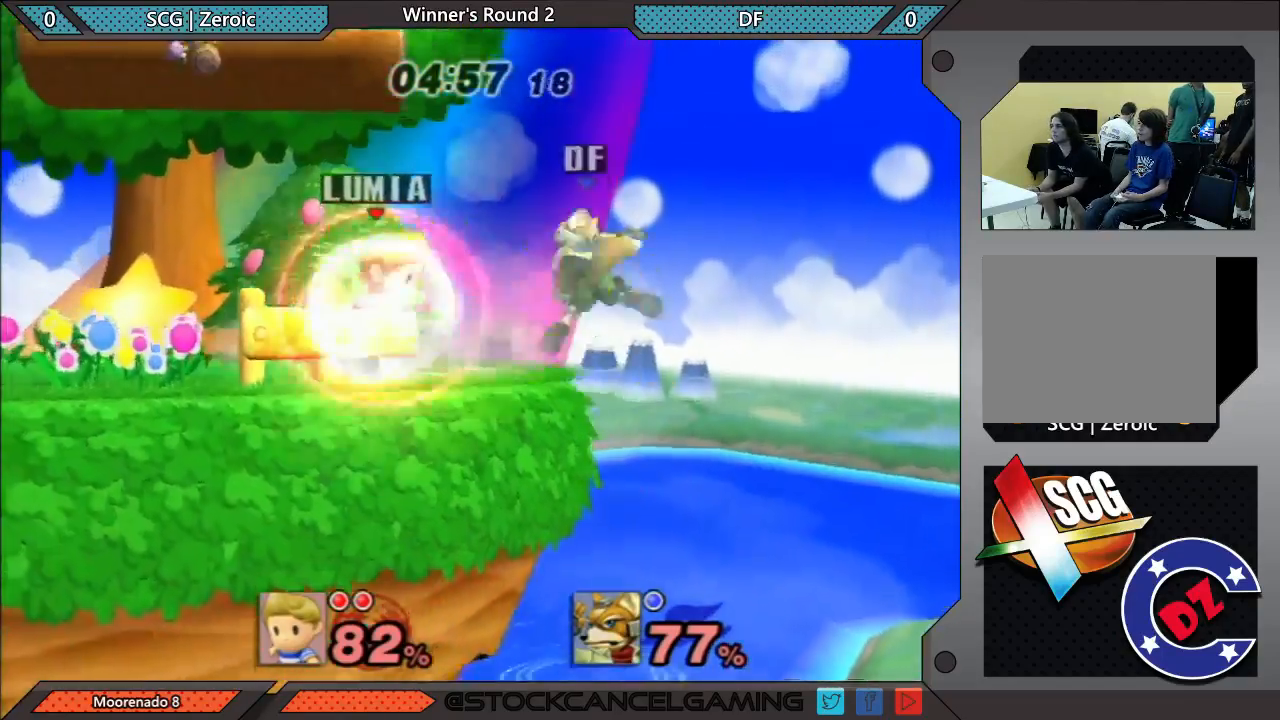
Gameplay with a controller (Nintendo layout); each line is a JSON object with the inputs held at the frame after it. "events" lists button and stick changes between this image and that frame as [ms after this image, input, new state], when the widget could be followed in between. Not read: L3 R3.
{"buttons": [], "left_stick": "left", "right_stick": "center", "events": [[233, "left_stick", "down-left"], [300, "right_stick", "up-right"], [333, "left_stick", "left"], [383, "right_stick", "center"]]}
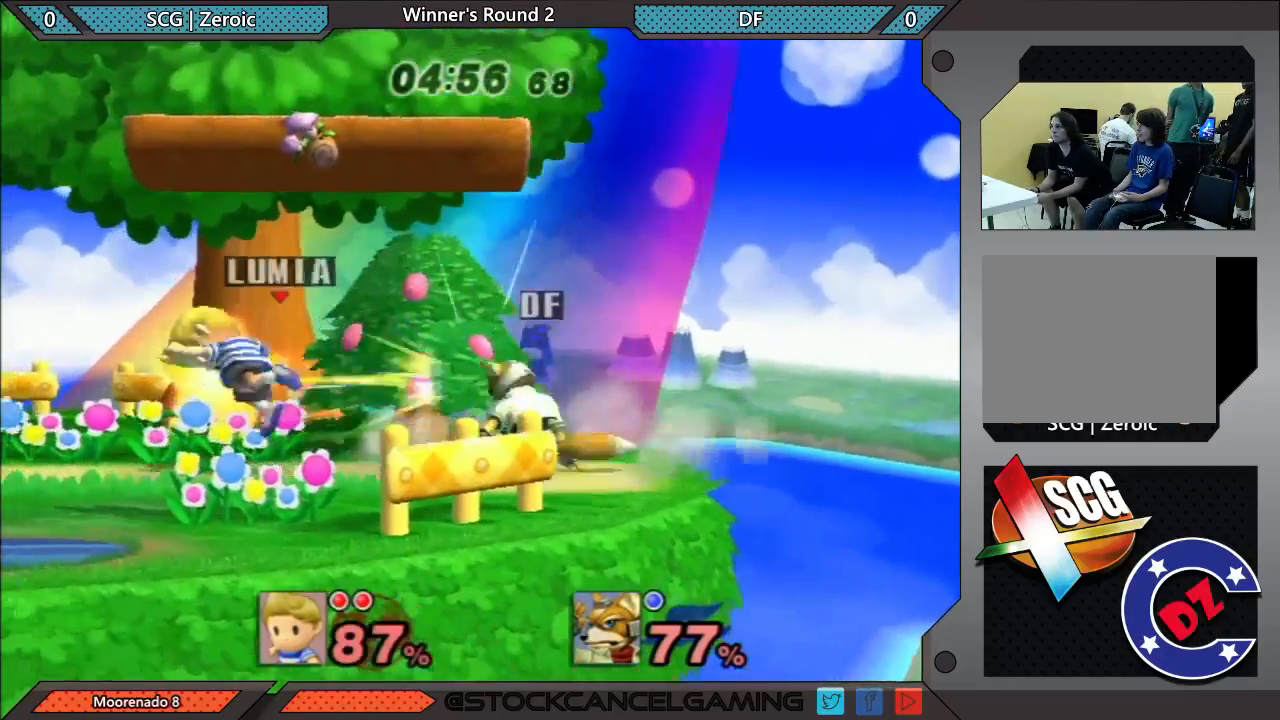
{"buttons": [], "left_stick": "right", "right_stick": "center", "events": [[200, "left_stick", "center"], [267, "left_stick", "left"], [483, "left_stick", "right"]]}
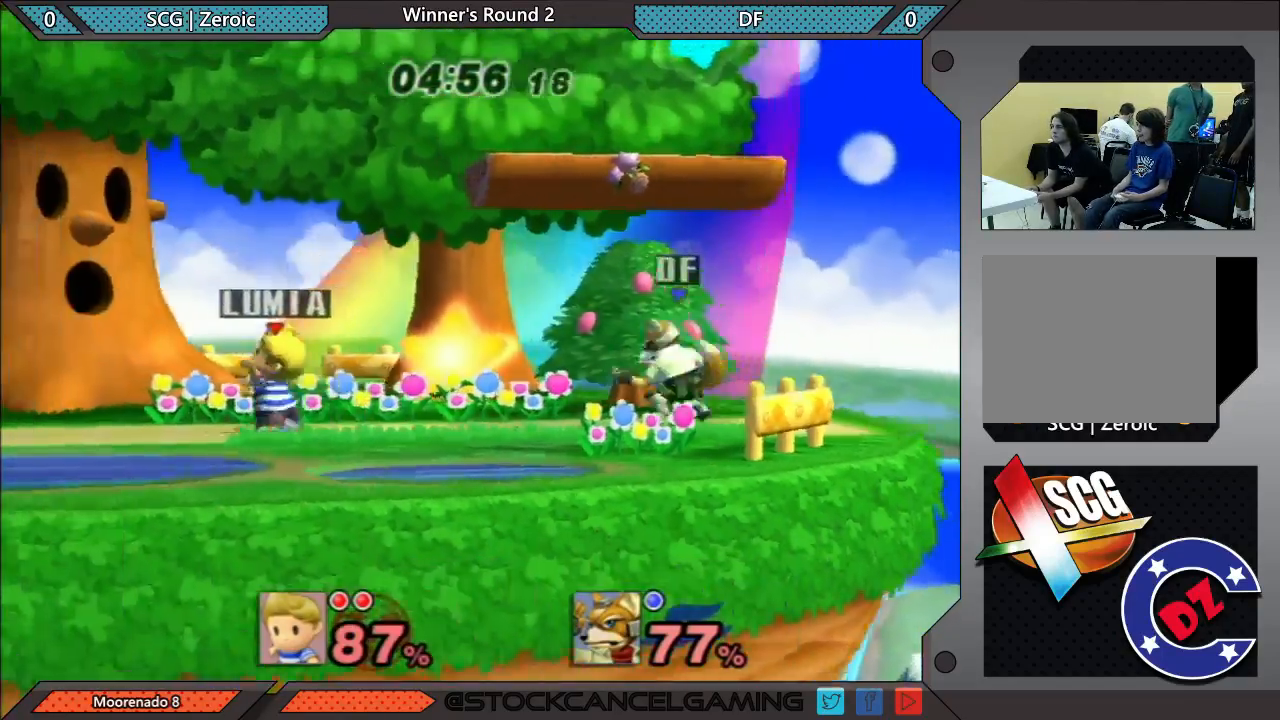
{"buttons": [], "left_stick": "center", "right_stick": "center", "events": [[83, "A", "down"], [83, "B", "down"], [100, "A", "up"], [133, "B", "up"], [233, "left_stick", "center"]]}
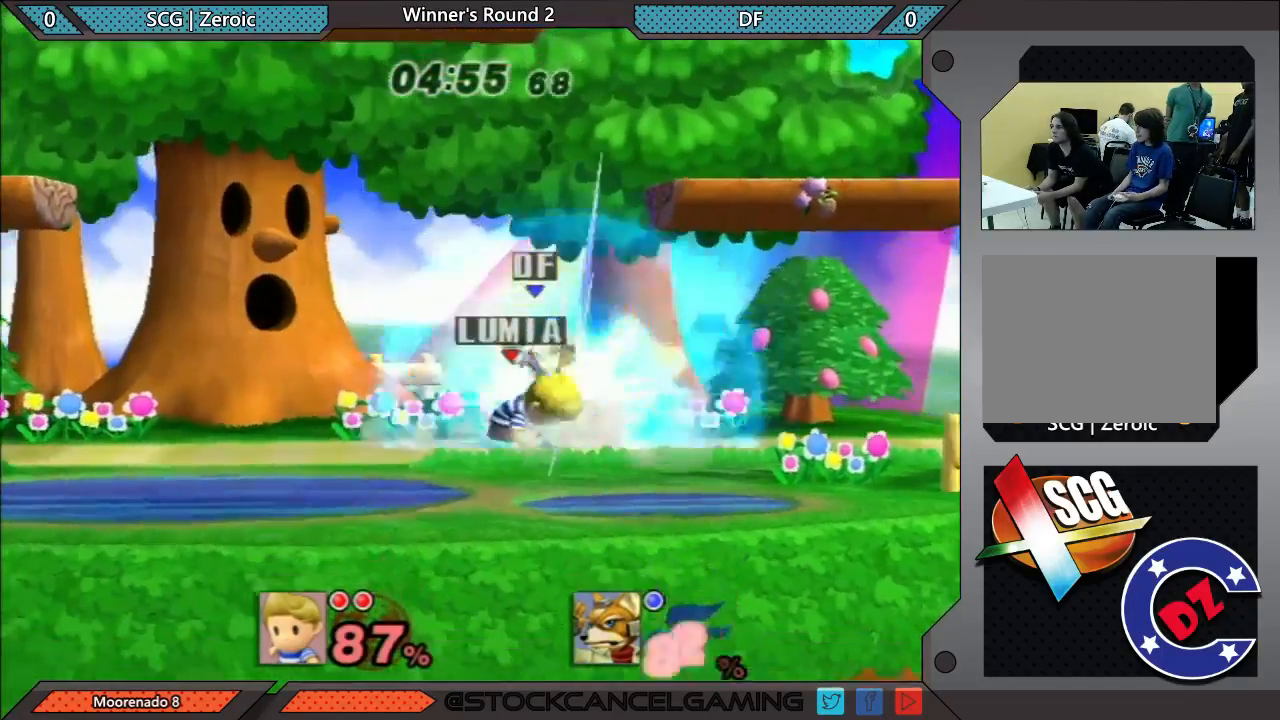
{"buttons": [], "left_stick": "down-left", "right_stick": "center", "events": [[17, "left_stick", "down"], [150, "B", "down"], [267, "B", "up"], [433, "left_stick", "down-left"]]}
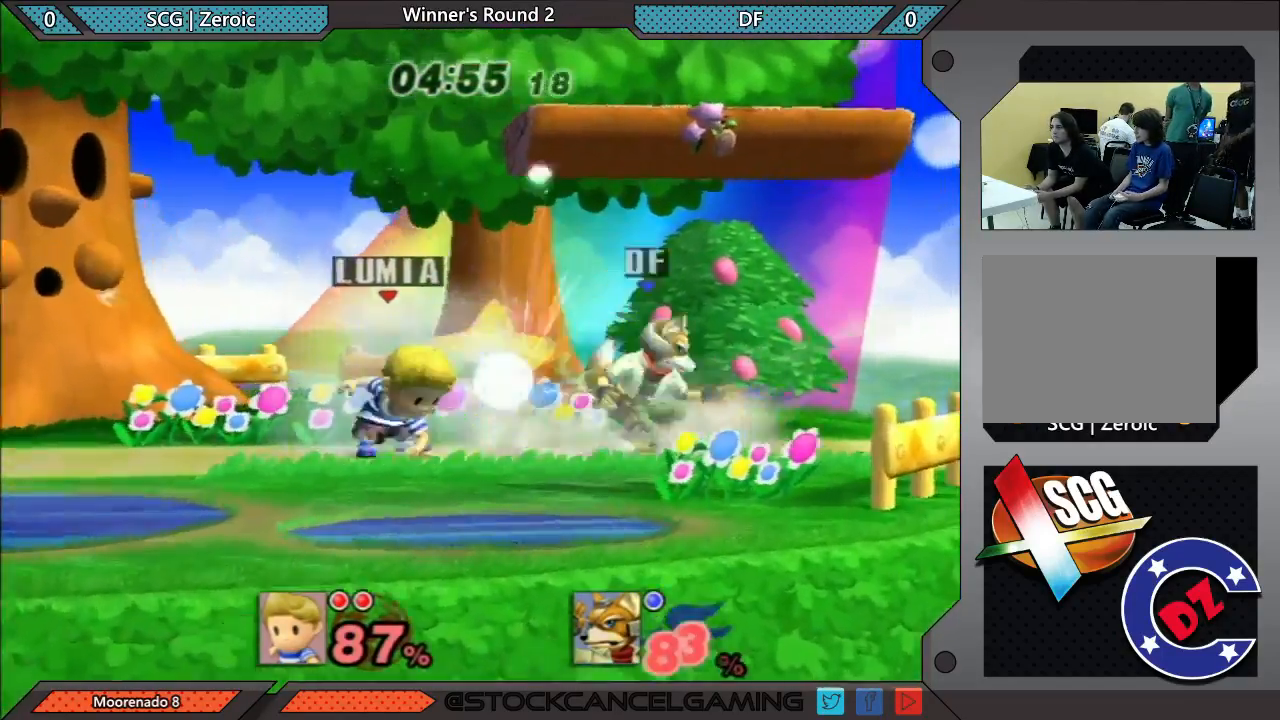
{"buttons": ["X"], "left_stick": "center", "right_stick": "center"}
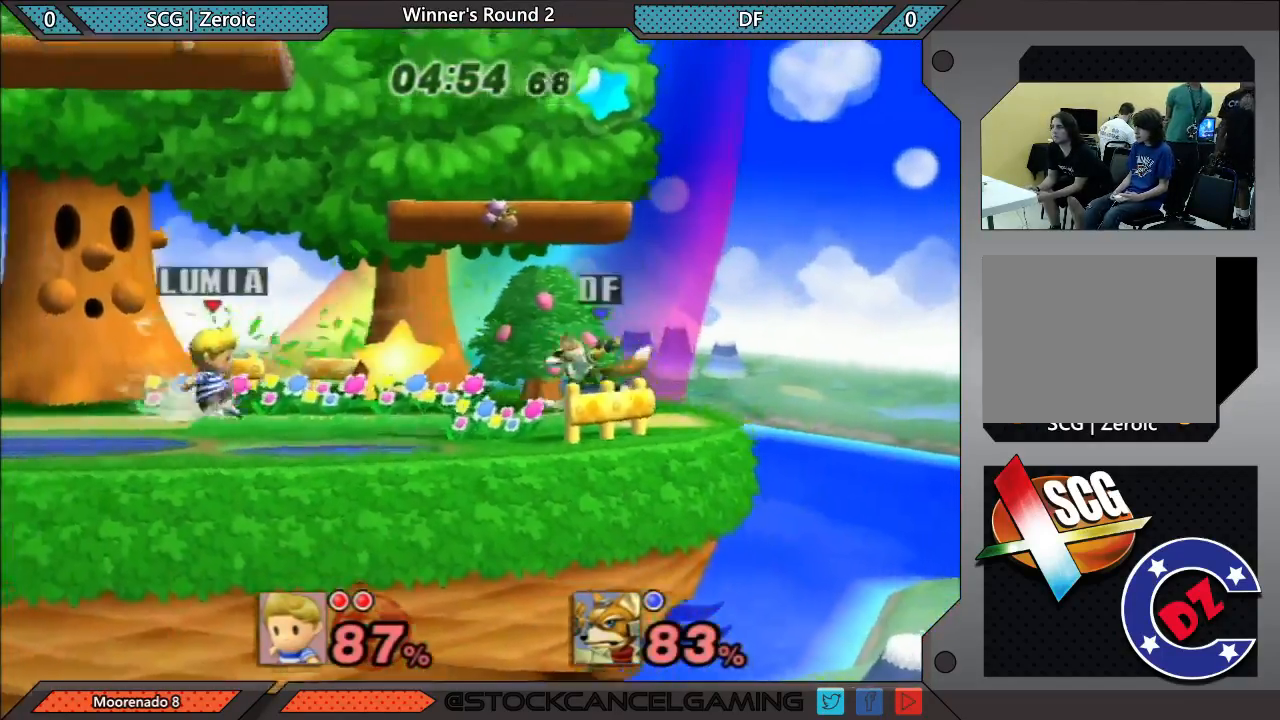
{"buttons": [], "left_stick": "center", "right_stick": "center"}
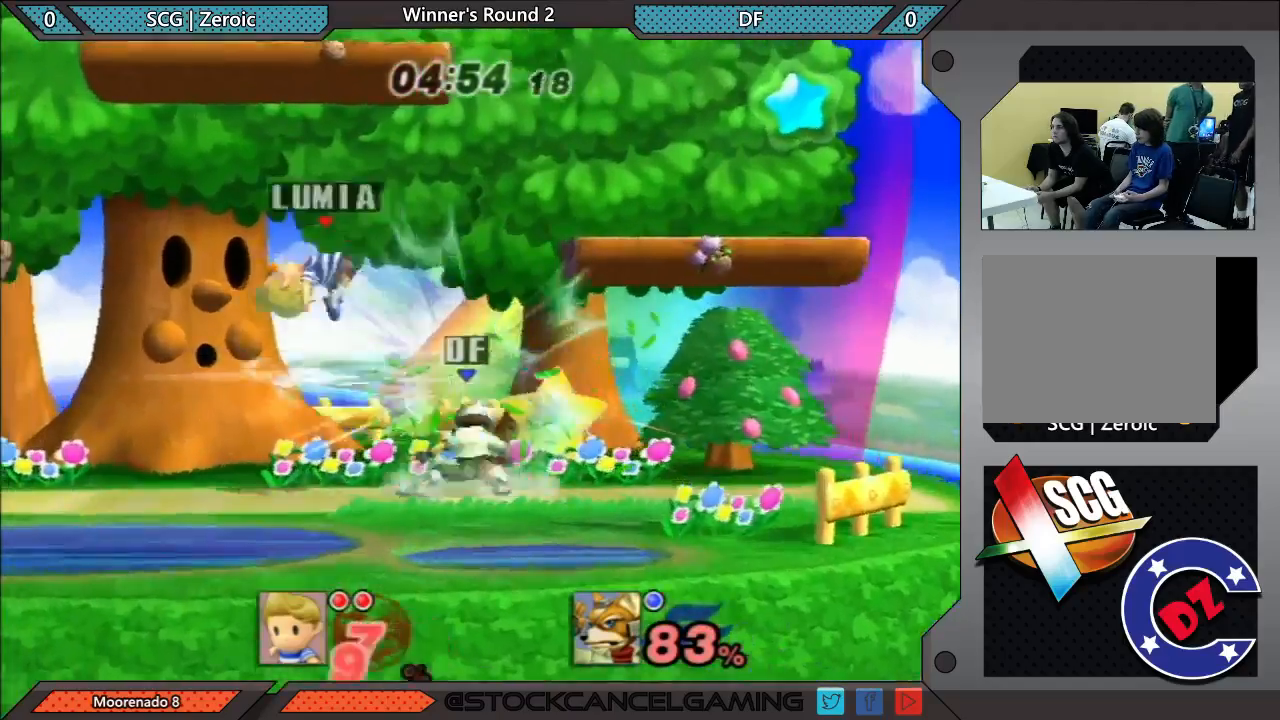
{"buttons": [], "left_stick": "center", "right_stick": "center", "events": []}
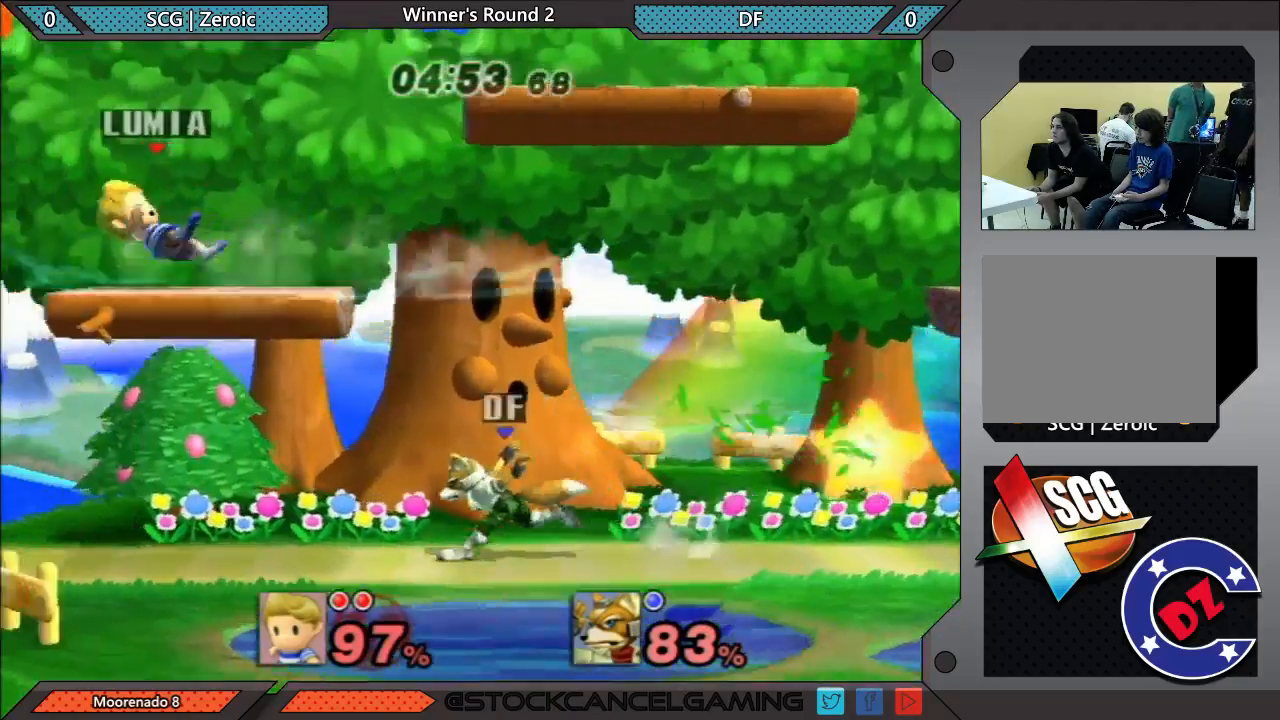
{"buttons": [], "left_stick": "center", "right_stick": "center", "events": [[250, "left_stick", "down"], [383, "left_stick", "center"]]}
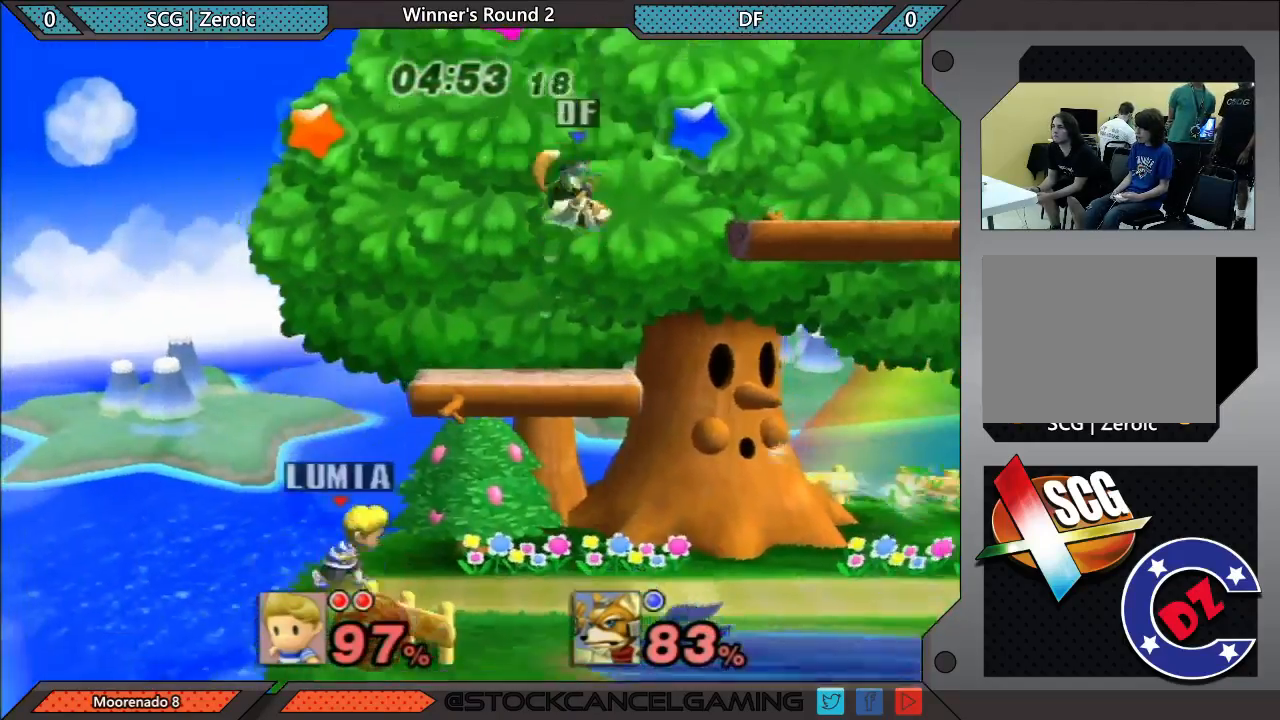
{"buttons": [], "left_stick": "center", "right_stick": "center", "events": [[33, "left_stick", "right"], [367, "right_stick", "down-right"], [433, "right_stick", "center"], [450, "left_stick", "center"]]}
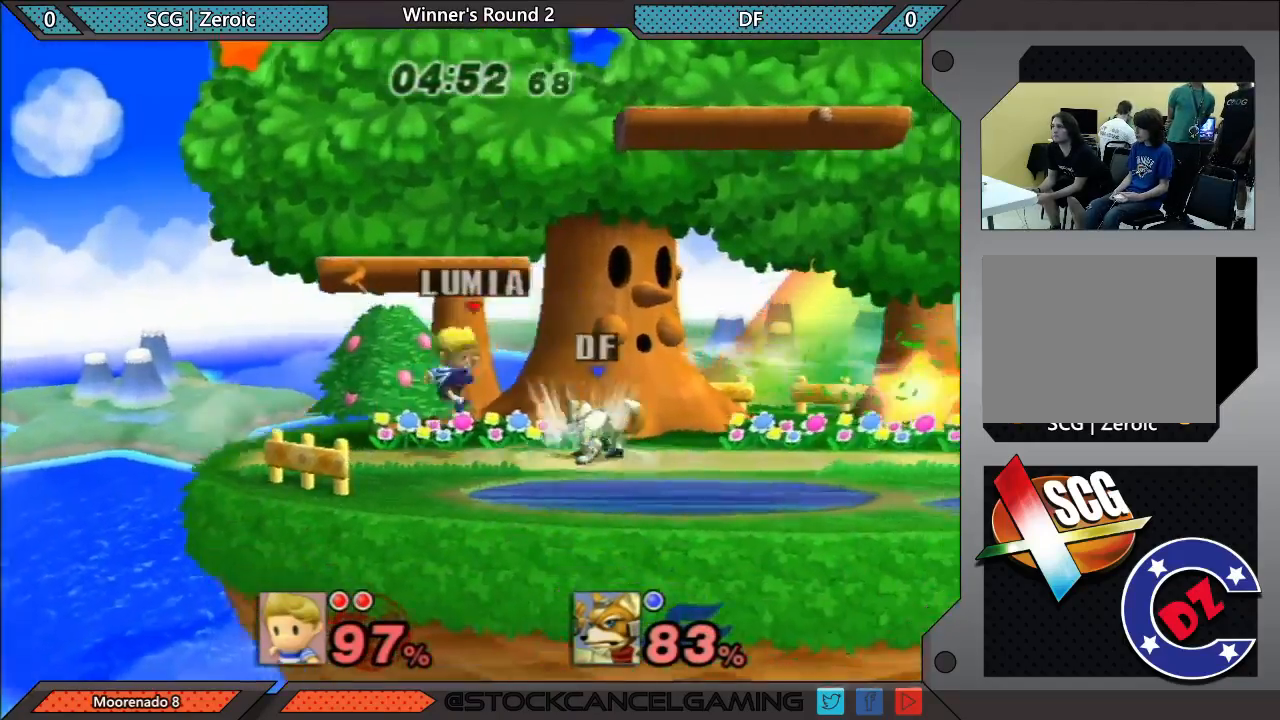
{"buttons": [], "left_stick": "center", "right_stick": "center", "events": [[50, "left_stick", "down"], [200, "left_stick", "center"], [300, "A", "down"], [383, "A", "up"]]}
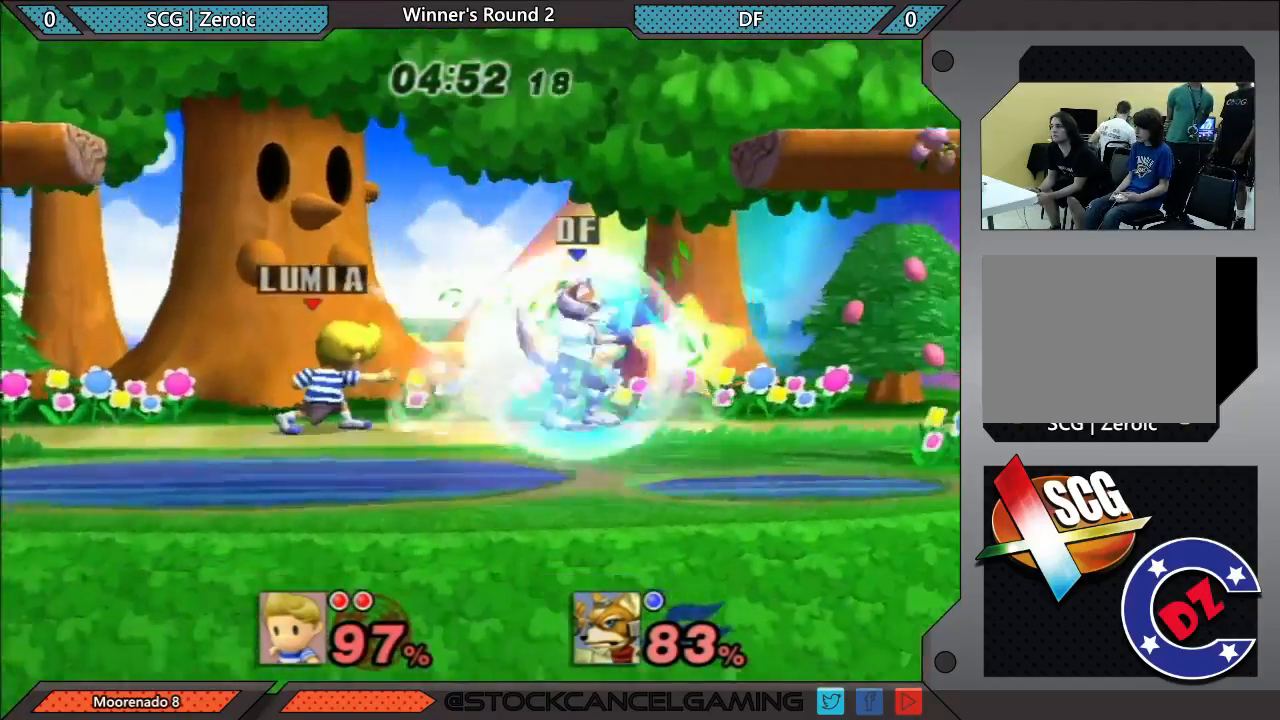
{"buttons": [], "left_stick": "center", "right_stick": "center", "events": [[300, "left_stick", "down-left"], [483, "left_stick", "center"]]}
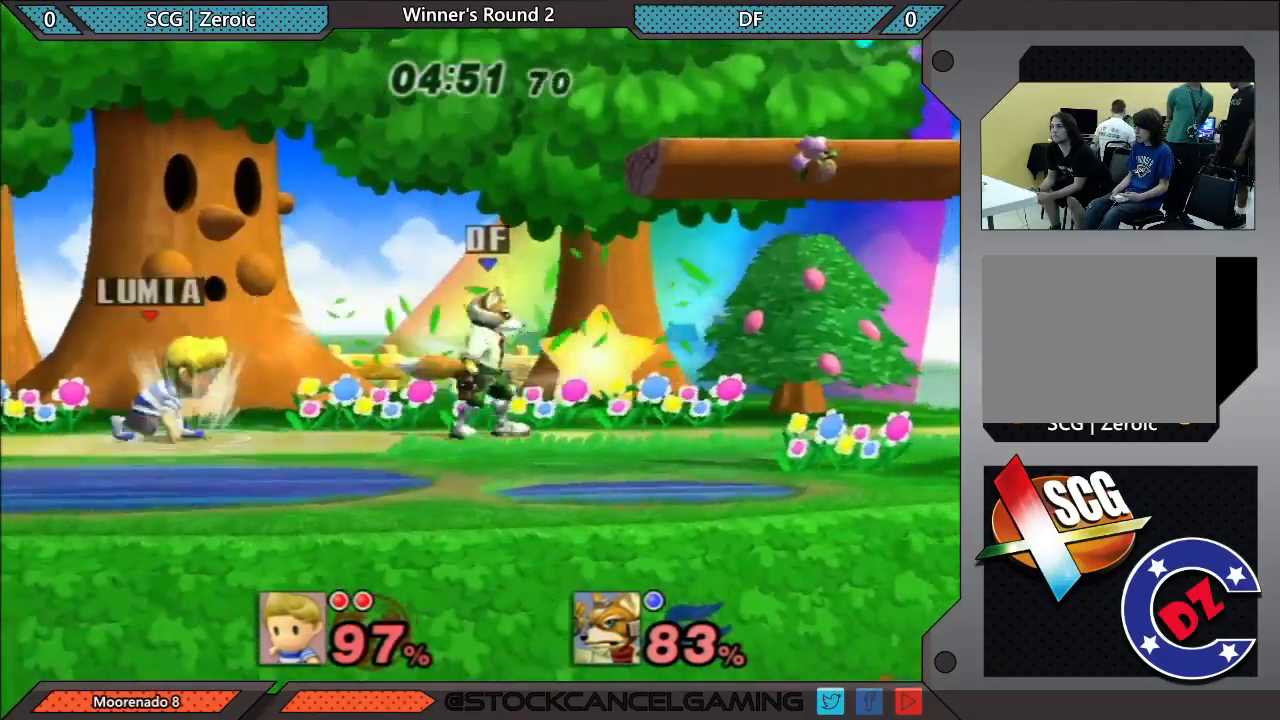
{"buttons": [], "left_stick": "right", "right_stick": "center", "events": [[50, "left_stick", "right"], [167, "left_stick", "left"], [350, "right_stick", "right"], [417, "left_stick", "right"], [450, "right_stick", "center"]]}
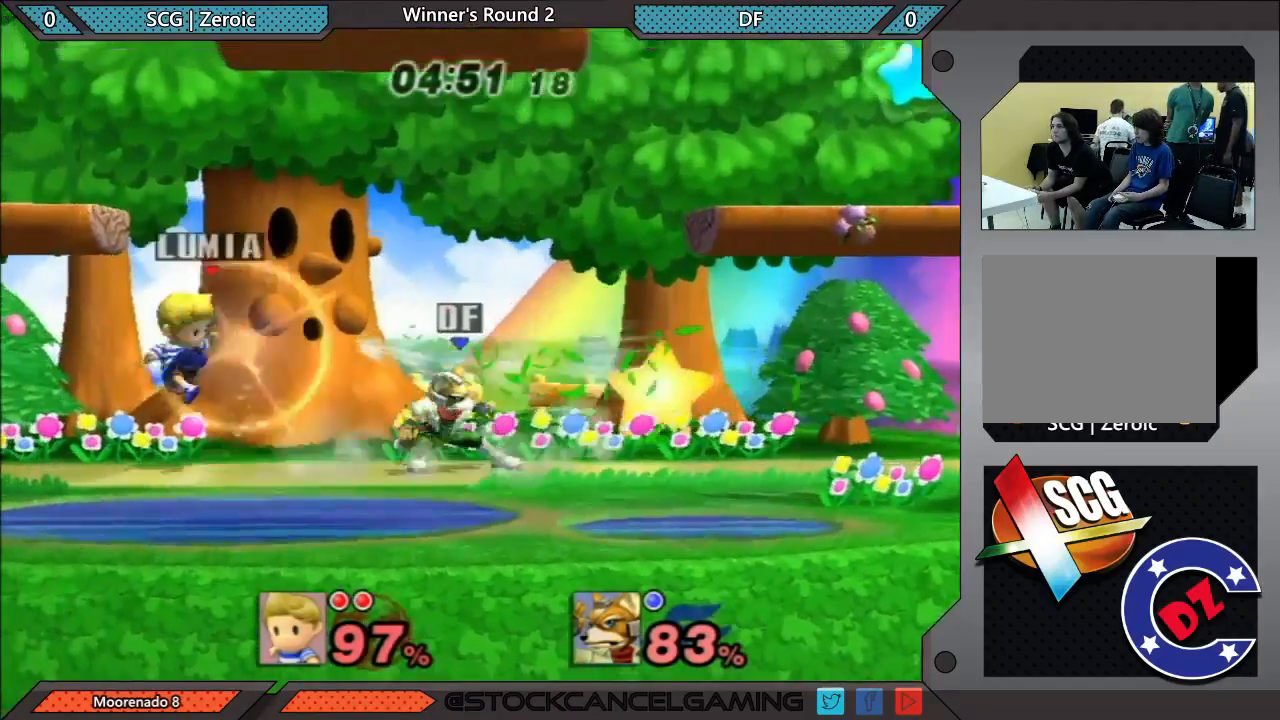
{"buttons": [], "left_stick": "center", "right_stick": "center", "events": [[167, "left_stick", "center"]]}
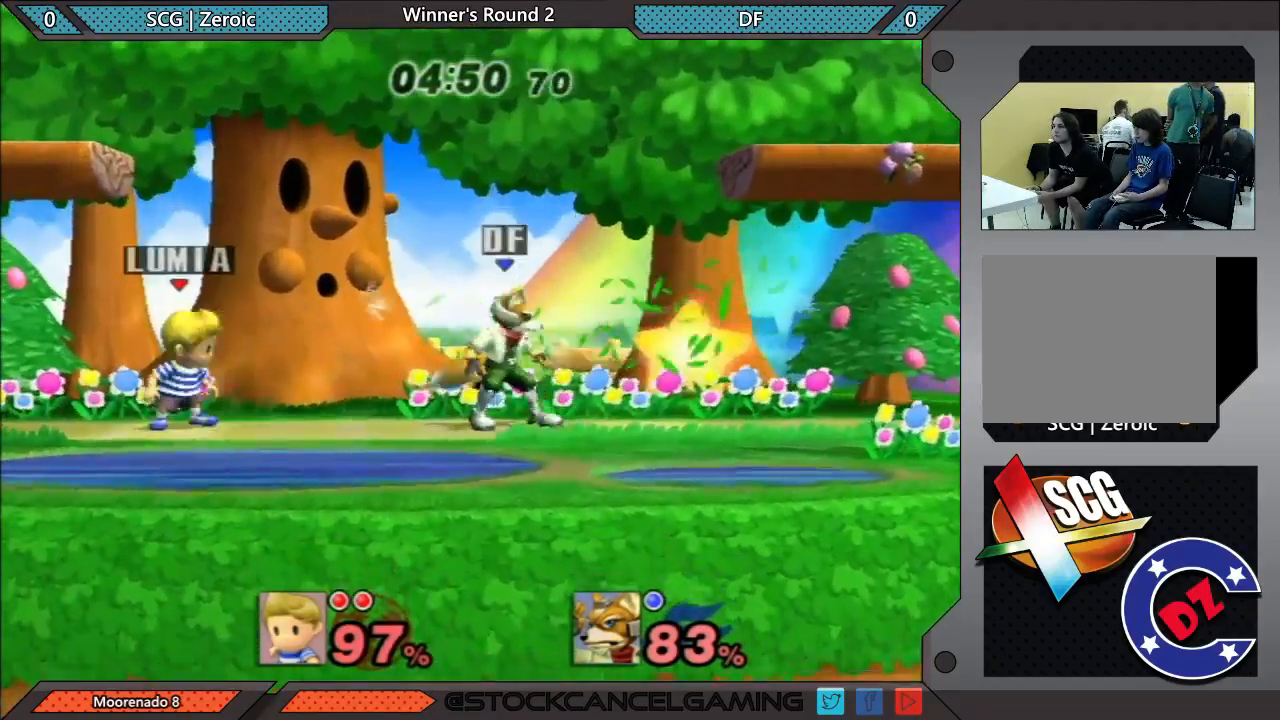
{"buttons": [], "left_stick": "right", "right_stick": "center", "events": [[100, "left_stick", "down-left"], [267, "left_stick", "left"], [483, "left_stick", "right"]]}
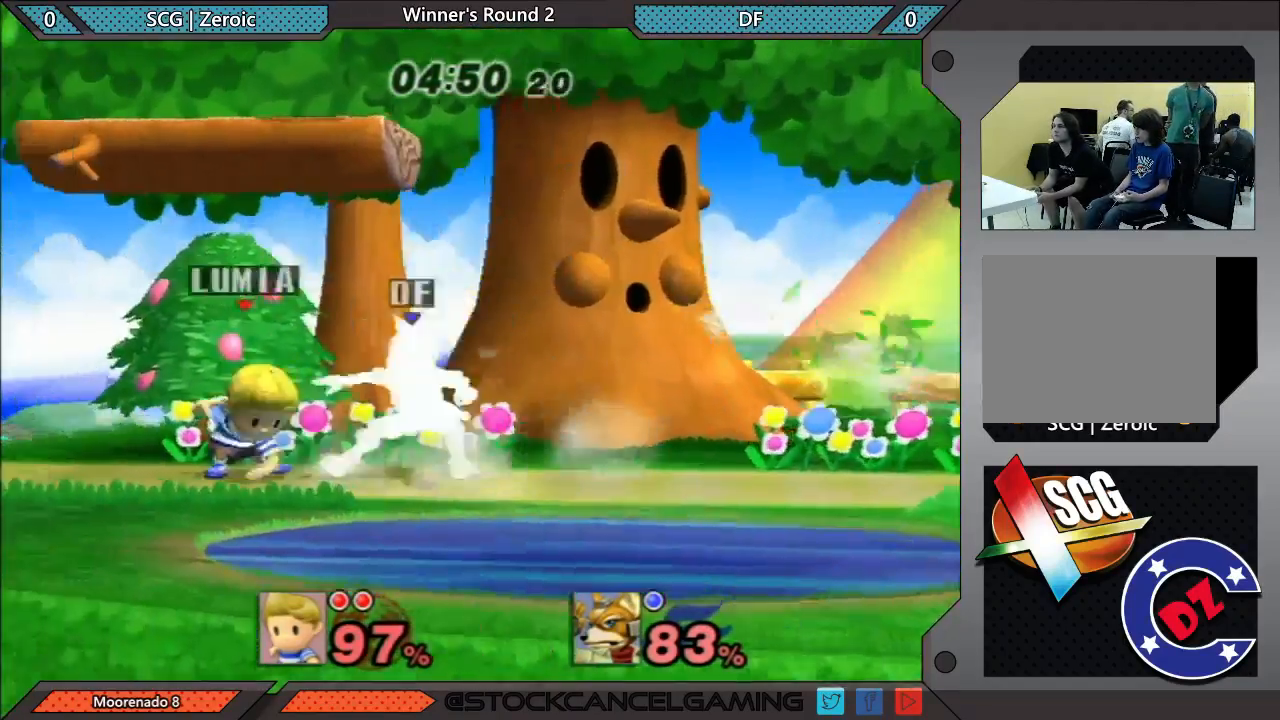
{"buttons": [], "left_stick": "center", "right_stick": "center", "events": [[100, "right_stick", "right"], [233, "left_stick", "center"], [233, "right_stick", "center"], [333, "left_stick", "down"], [483, "left_stick", "center"]]}
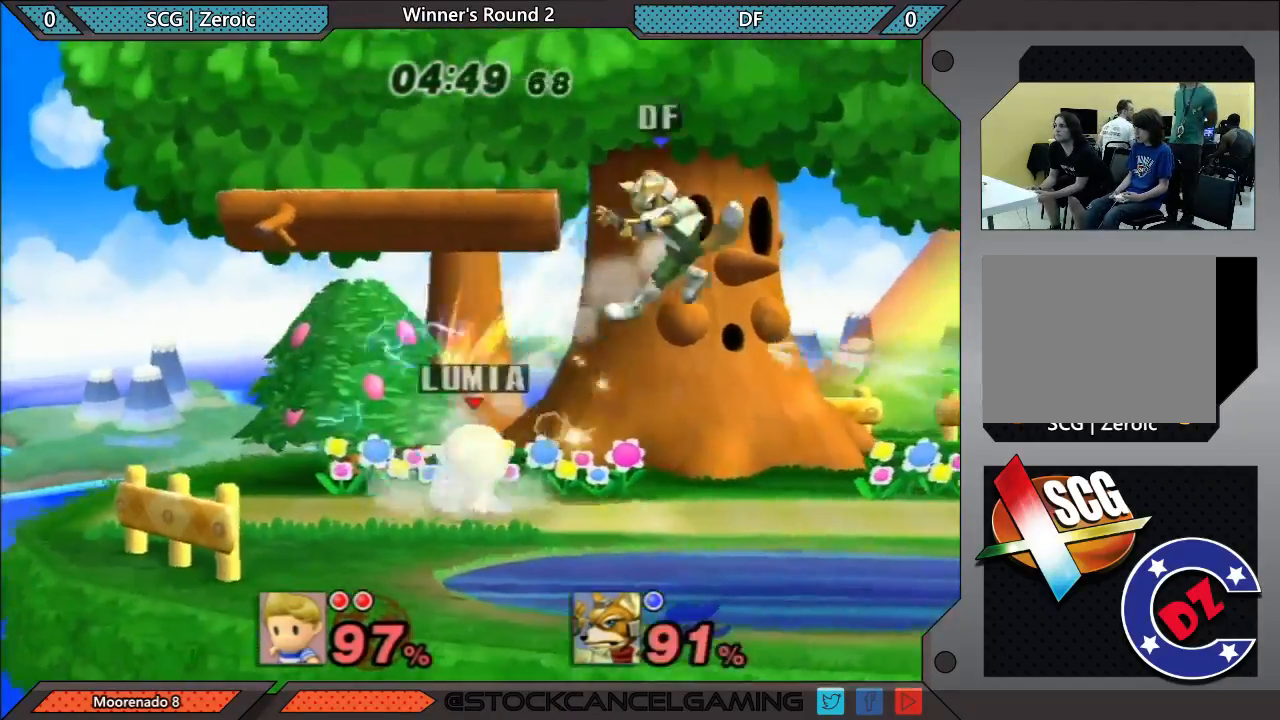
{"buttons": [], "left_stick": "right", "right_stick": "center", "events": [[50, "left_stick", "right"], [417, "left_stick", "left"], [483, "left_stick", "right"]]}
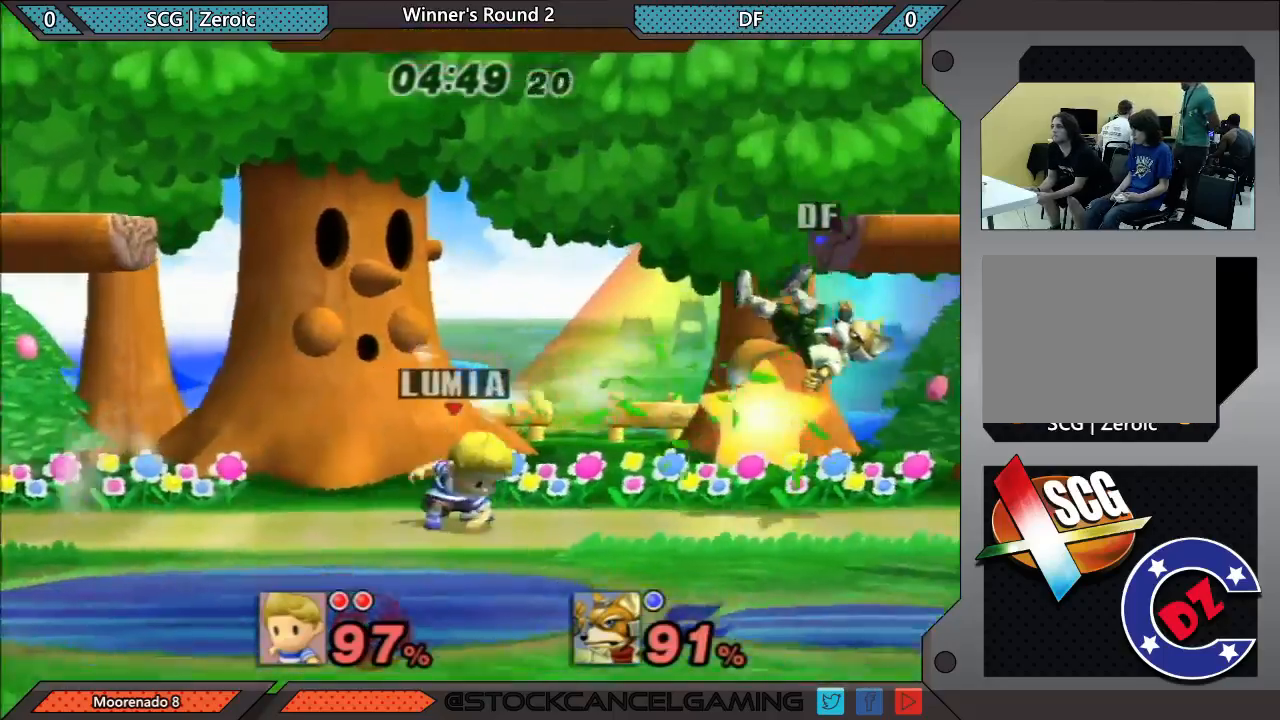
{"buttons": [], "left_stick": "center", "right_stick": "center", "events": [[50, "B", "down"], [150, "B", "up"], [267, "left_stick", "center"]]}
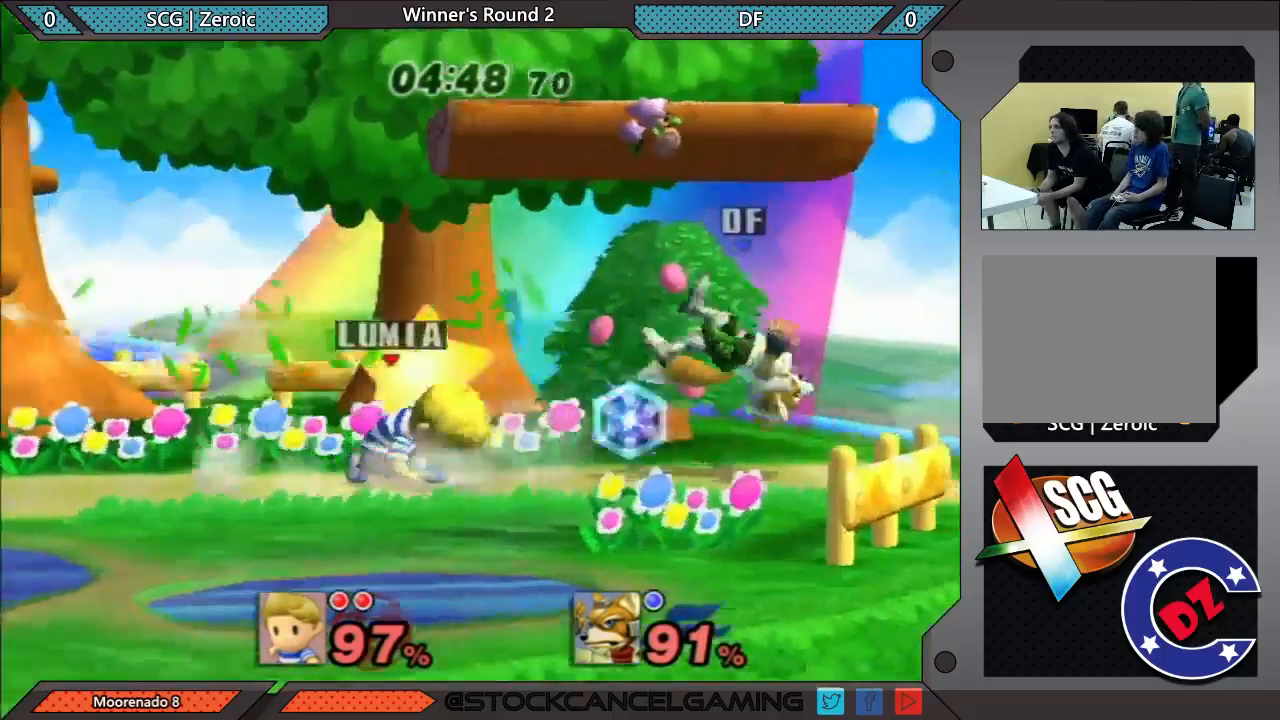
{"buttons": [], "left_stick": "center", "right_stick": "center", "events": [[100, "left_stick", "right"], [167, "right_stick", "down"], [200, "A", "down"], [200, "left_stick", "up"], [233, "right_stick", "center"], [267, "A", "up"], [267, "left_stick", "center"]]}
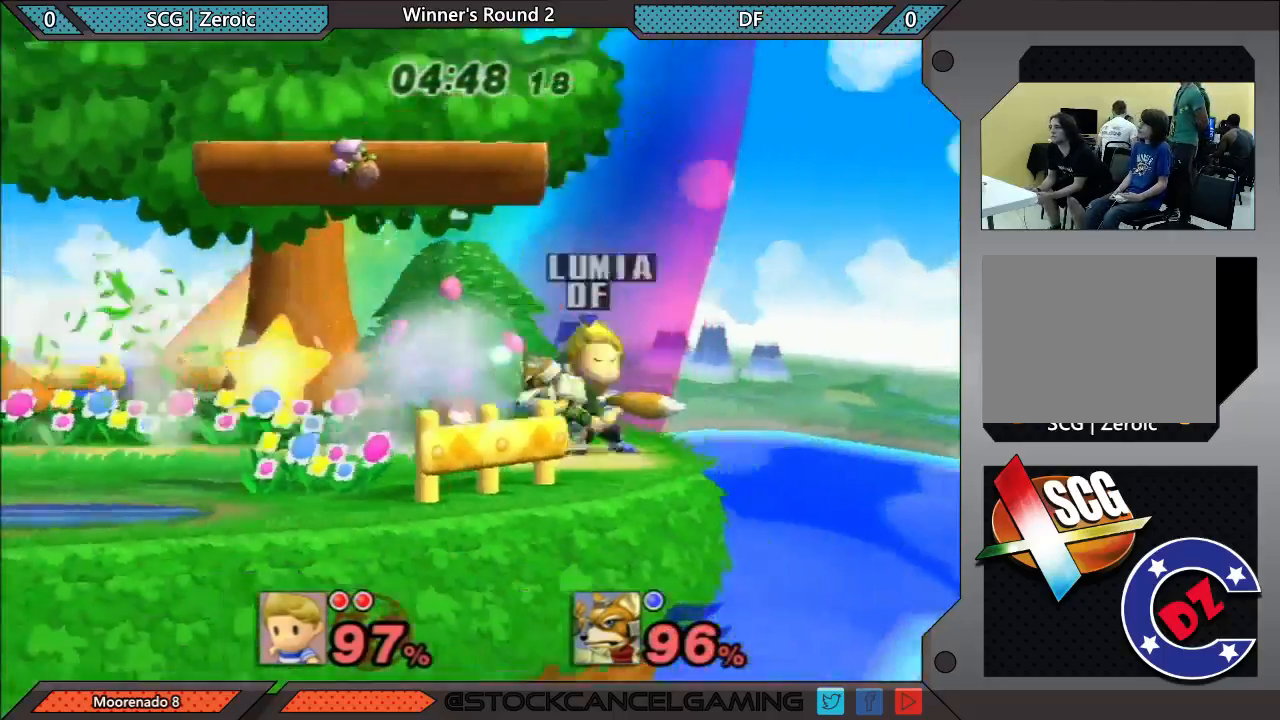
{"buttons": [], "left_stick": "left", "right_stick": "center", "events": [[383, "left_stick", "left"]]}
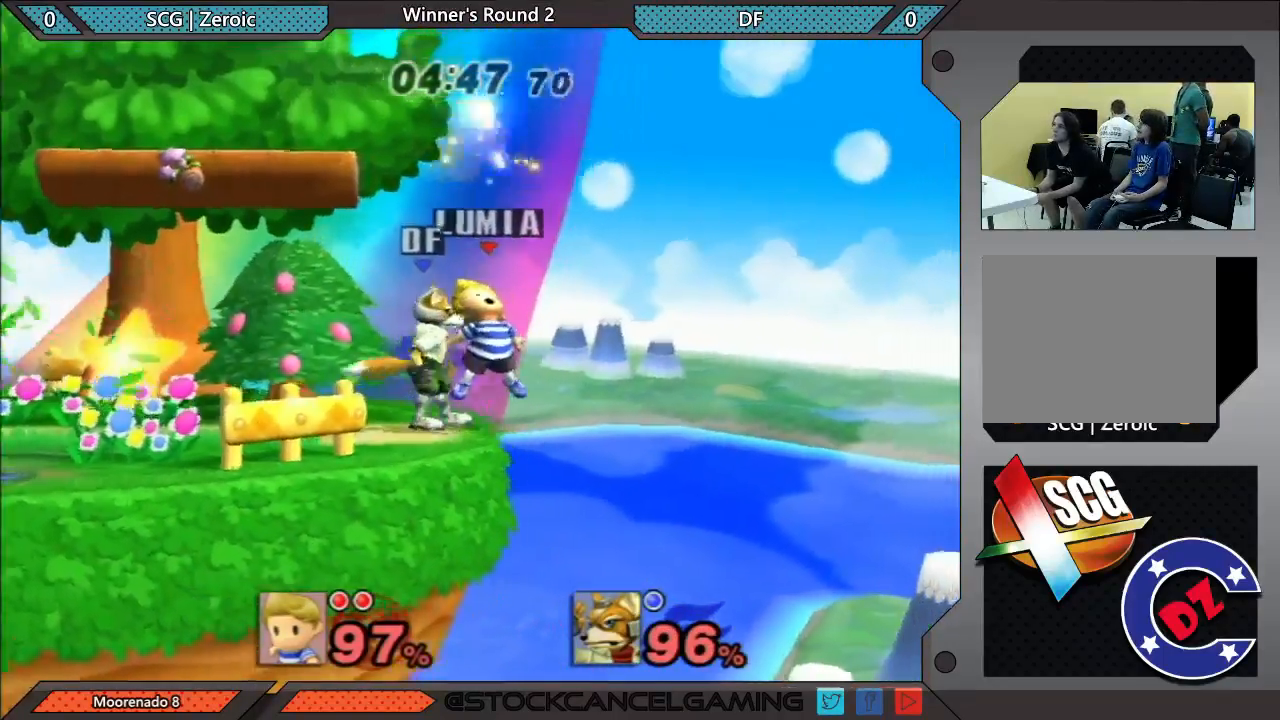
{"buttons": [], "left_stick": "left", "right_stick": "center", "events": [[50, "B", "down"], [67, "B", "up"], [67, "right_stick", "left"], [450, "right_stick", "center"]]}
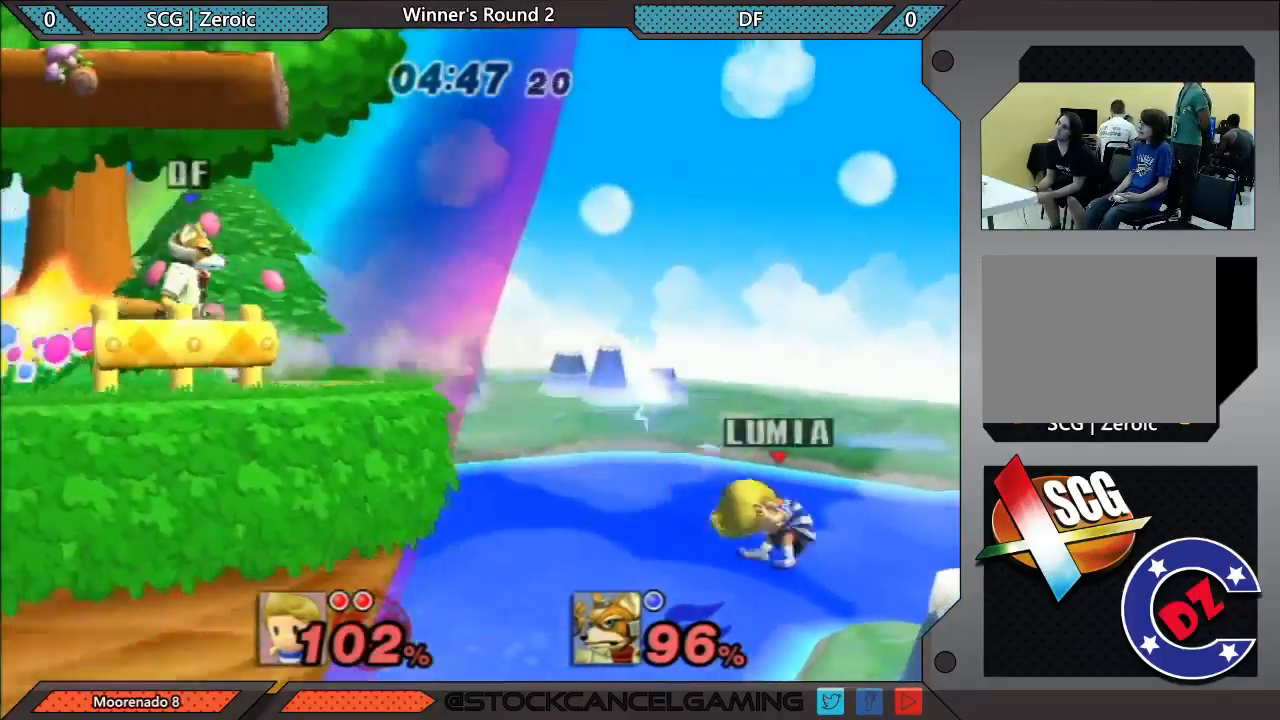
{"buttons": [], "left_stick": "up", "right_stick": "center", "events": [[333, "left_stick", "up"]]}
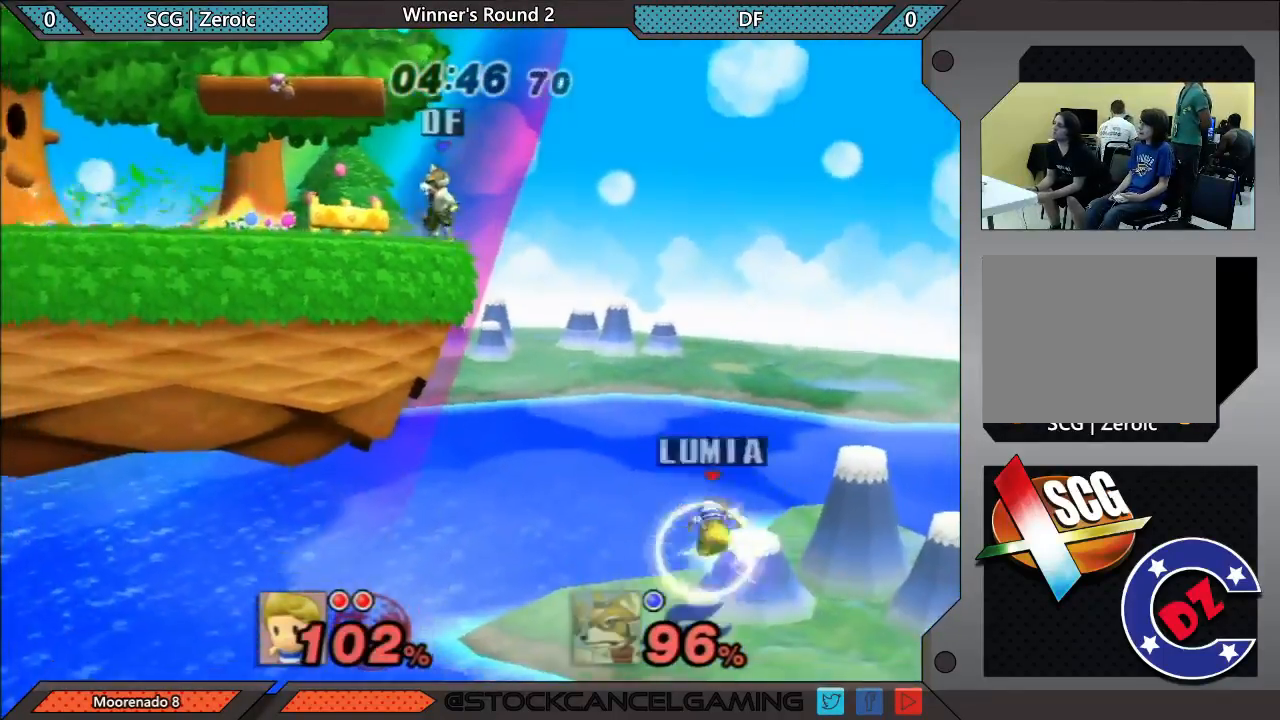
{"buttons": ["B"], "left_stick": "down", "right_stick": "center", "events": [[83, "B", "down"], [250, "left_stick", "right"], [350, "left_stick", "down-right"], [450, "left_stick", "down"]]}
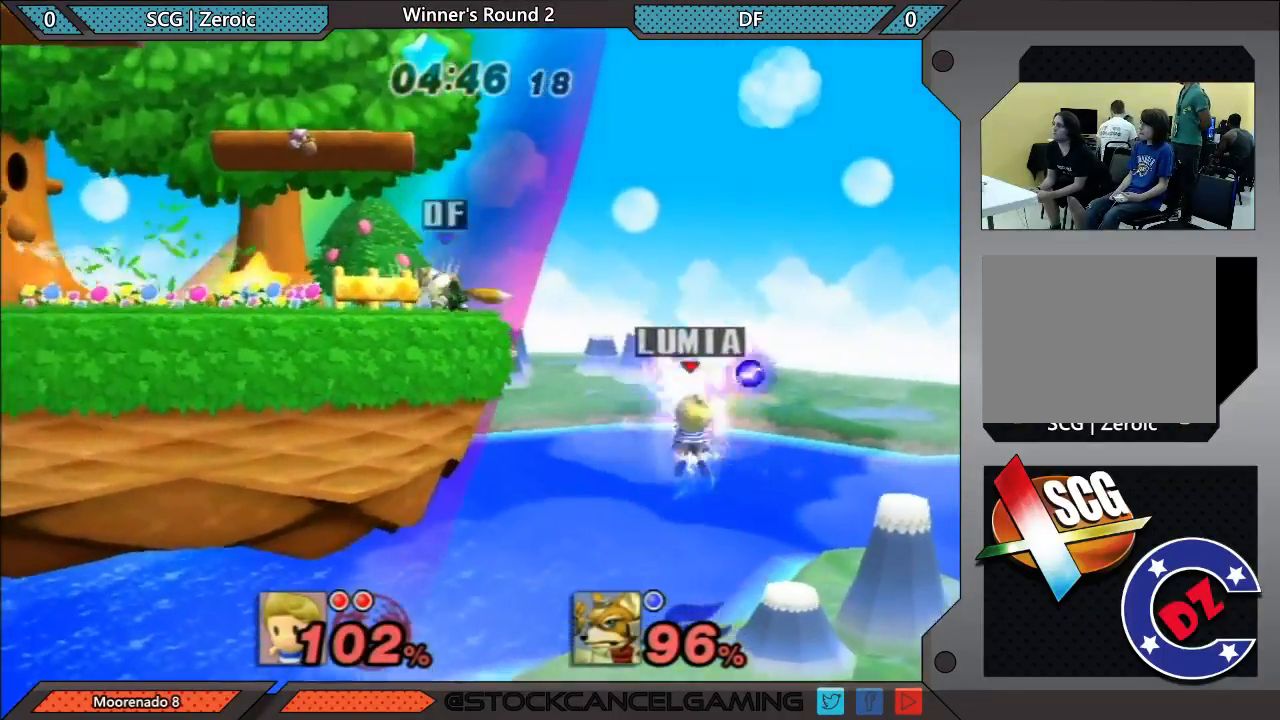
{"buttons": ["B"], "left_stick": "up-left", "right_stick": "center", "events": [[17, "left_stick", "down-left"], [200, "left_stick", "up-left"]]}
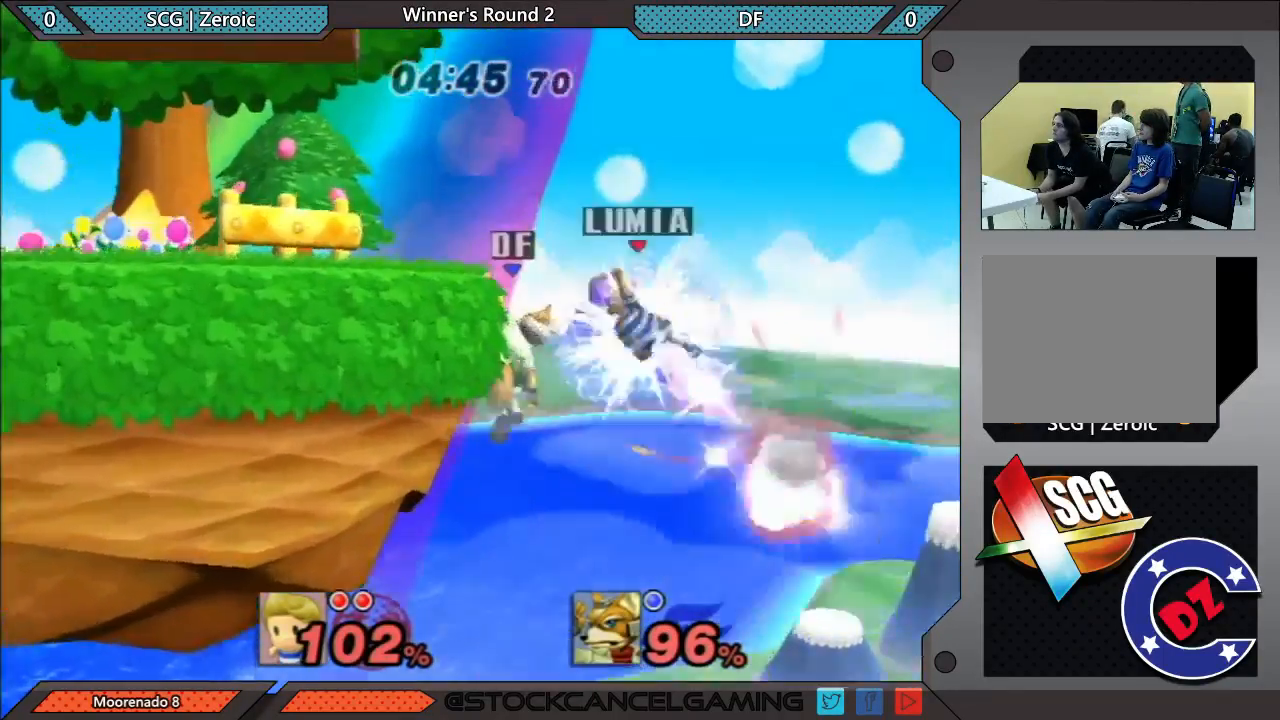
{"buttons": [], "left_stick": "right", "right_stick": "center", "events": [[300, "left_stick", "up-right"], [333, "B", "up"], [350, "left_stick", "right"]]}
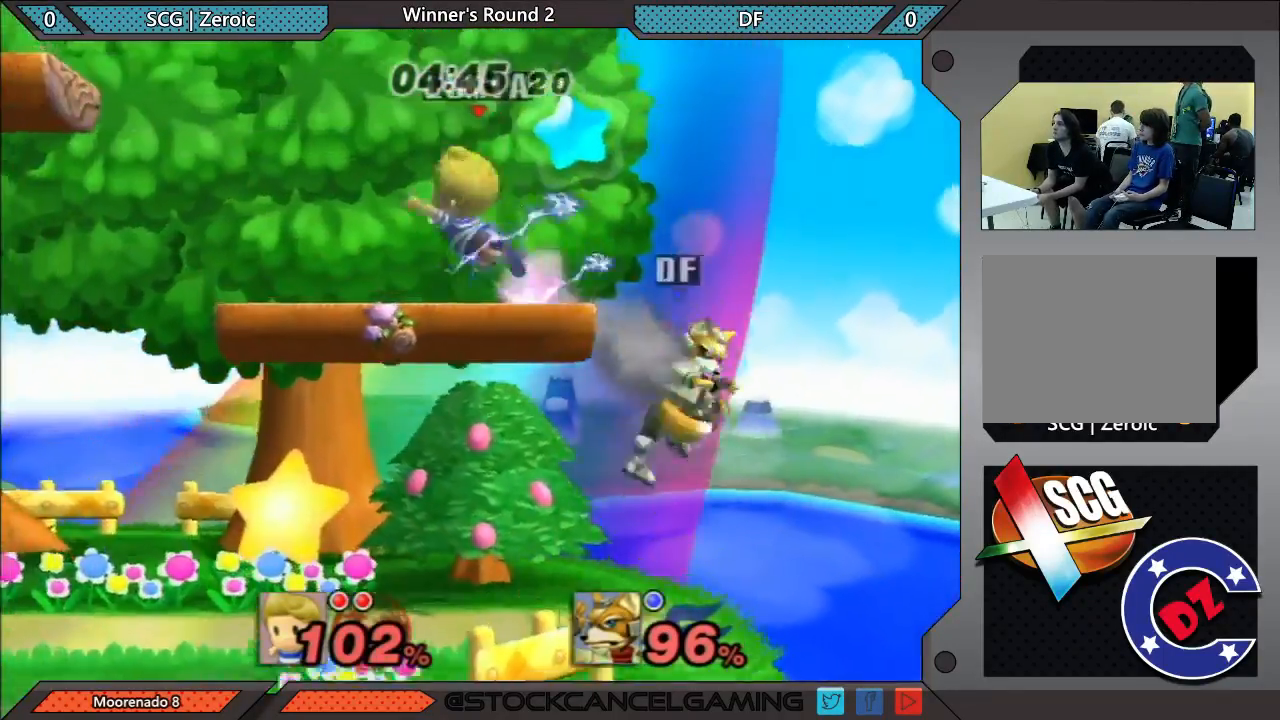
{"buttons": [], "left_stick": "center", "right_stick": "center", "events": [[333, "left_stick", "center"]]}
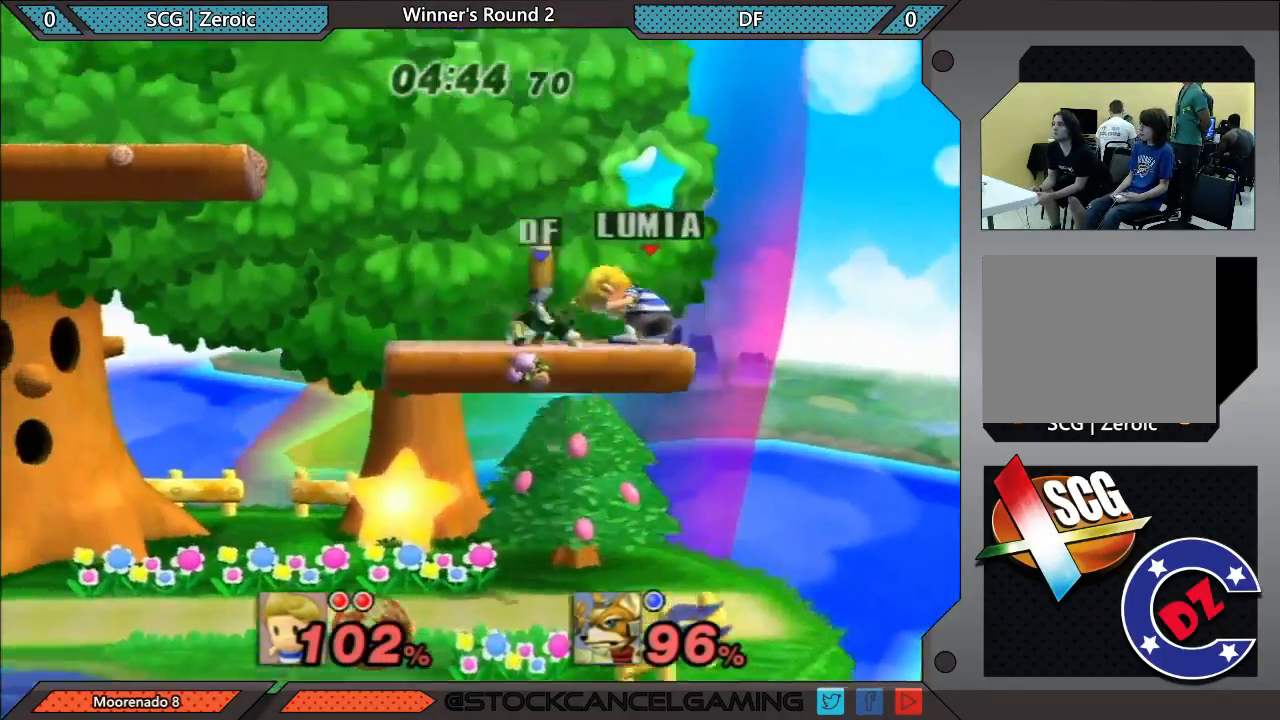
{"buttons": [], "left_stick": "center", "right_stick": "left", "events": [[267, "left_stick", "down-left"], [450, "left_stick", "center"], [483, "right_stick", "left"]]}
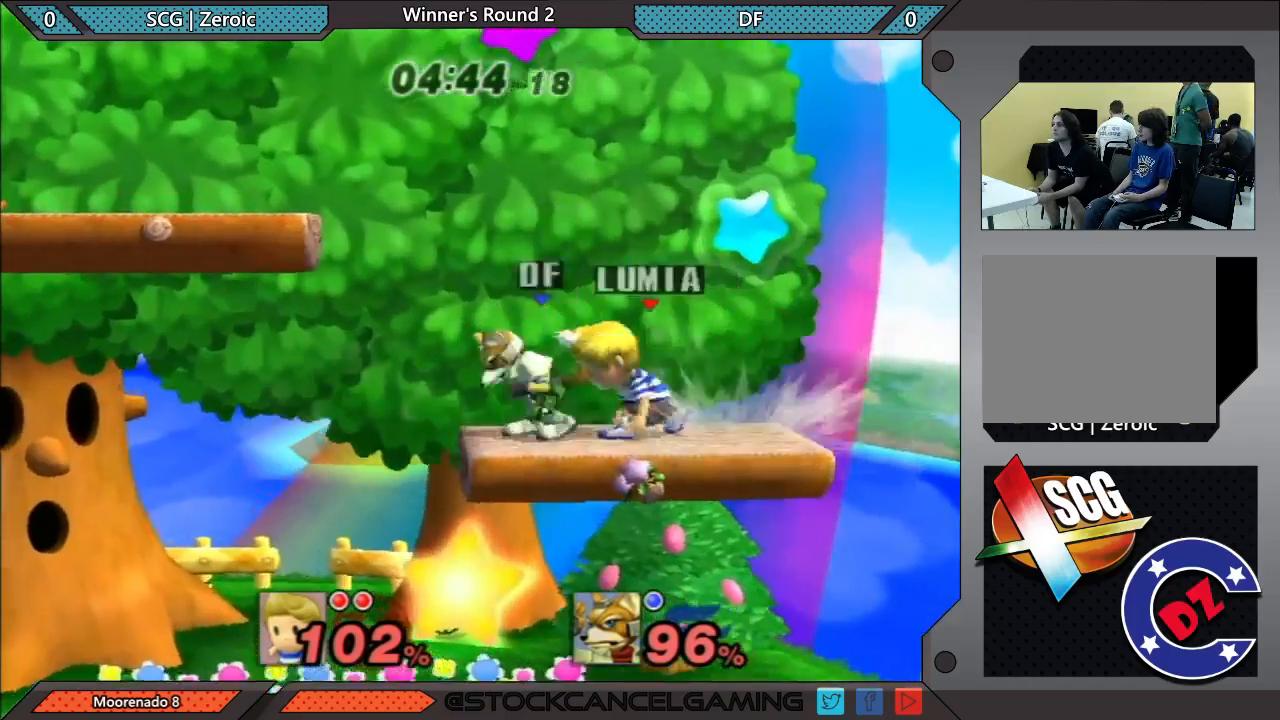
{"buttons": [], "left_stick": "down", "right_stick": "center", "events": [[50, "right_stick", "center"], [350, "left_stick", "down"]]}
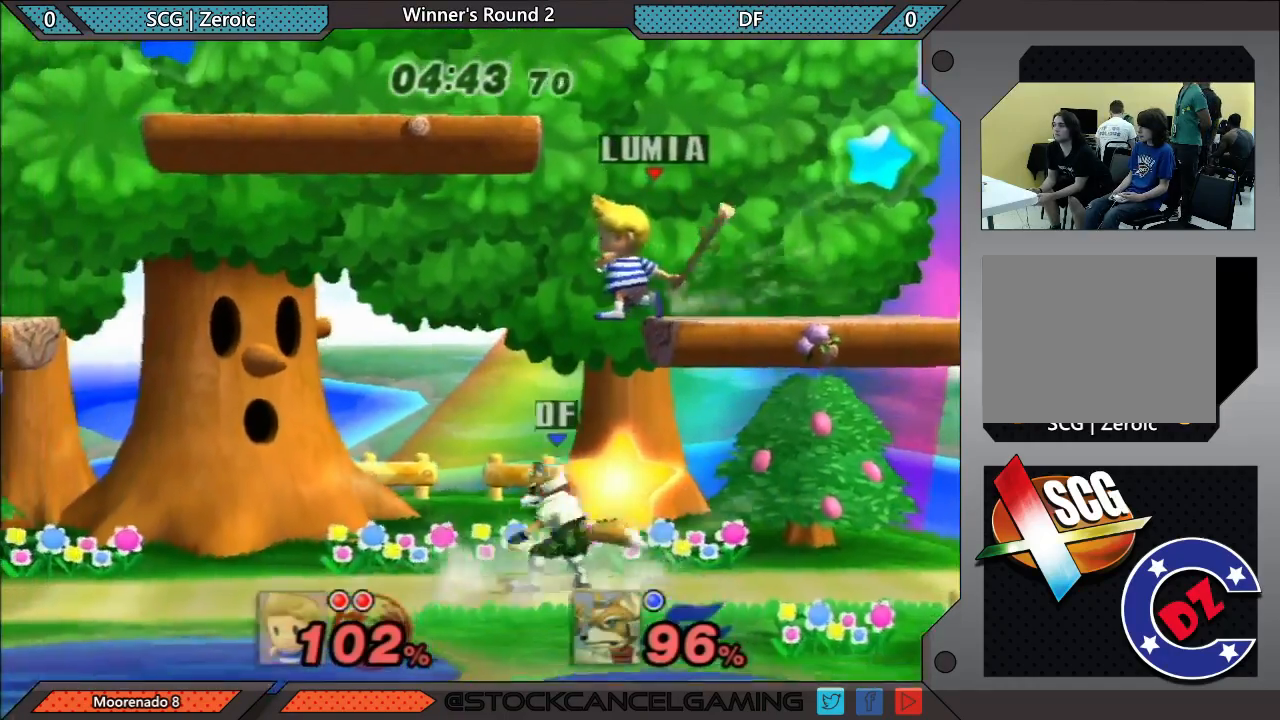
{"buttons": [], "left_stick": "down", "right_stick": "center", "events": []}
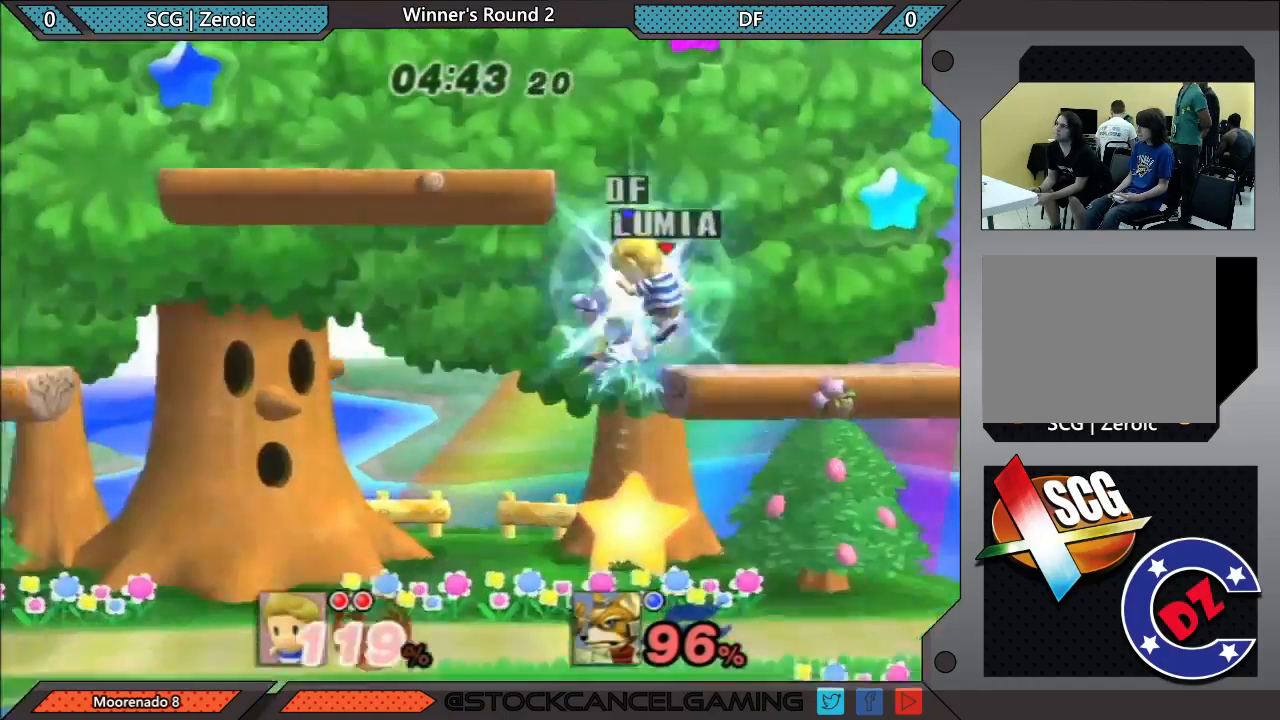
{"buttons": [], "left_stick": "down", "right_stick": "center", "events": []}
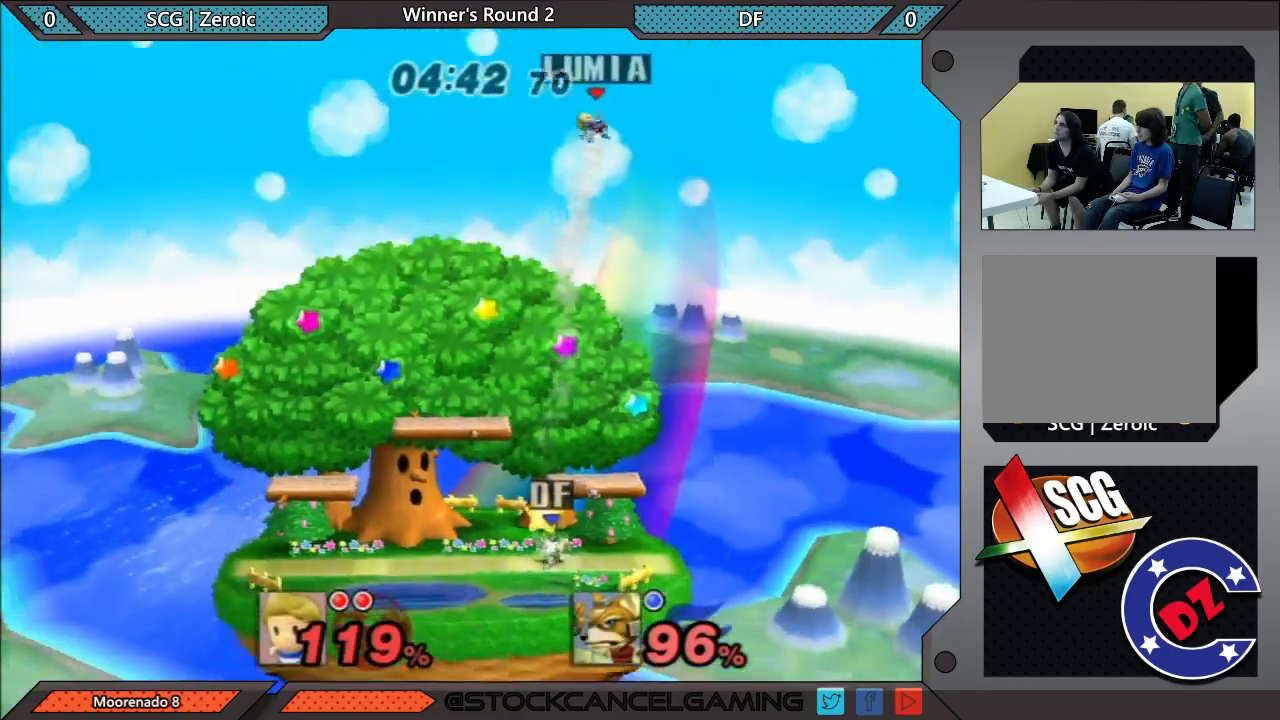
{"buttons": [], "left_stick": "left", "right_stick": "center", "events": [[317, "left_stick", "left"]]}